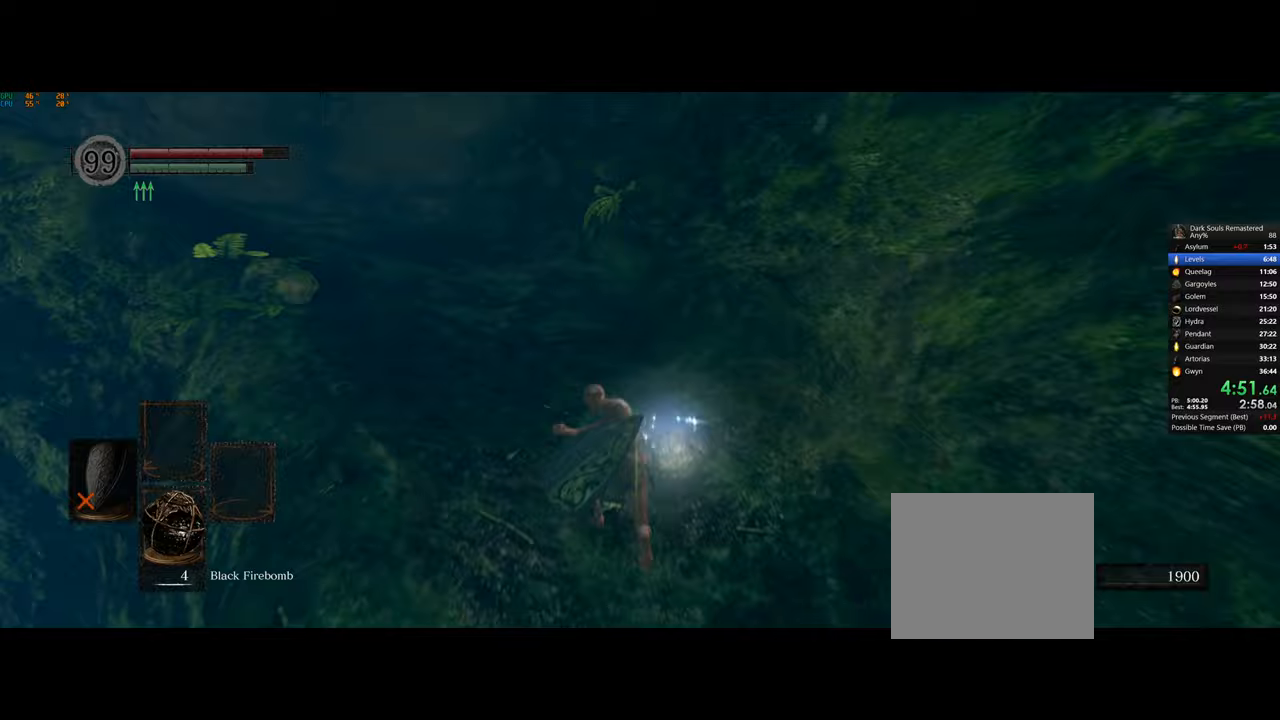
Gameplay with a controller (PlayStation layout); each line is a JSON object with the inputs held at the frame after it. "events" lists button and stick changes between this image and that frame as [ms after this image, input, new state], when the widget could be followed in between.
{"buttons": ["CIRCLE"], "left_stick": "up", "right_stick": "center", "events": [[50, "right_stick", "left"], [217, "left_stick", "up"], [367, "right_stick", "center"], [467, "CIRCLE", "down"]]}
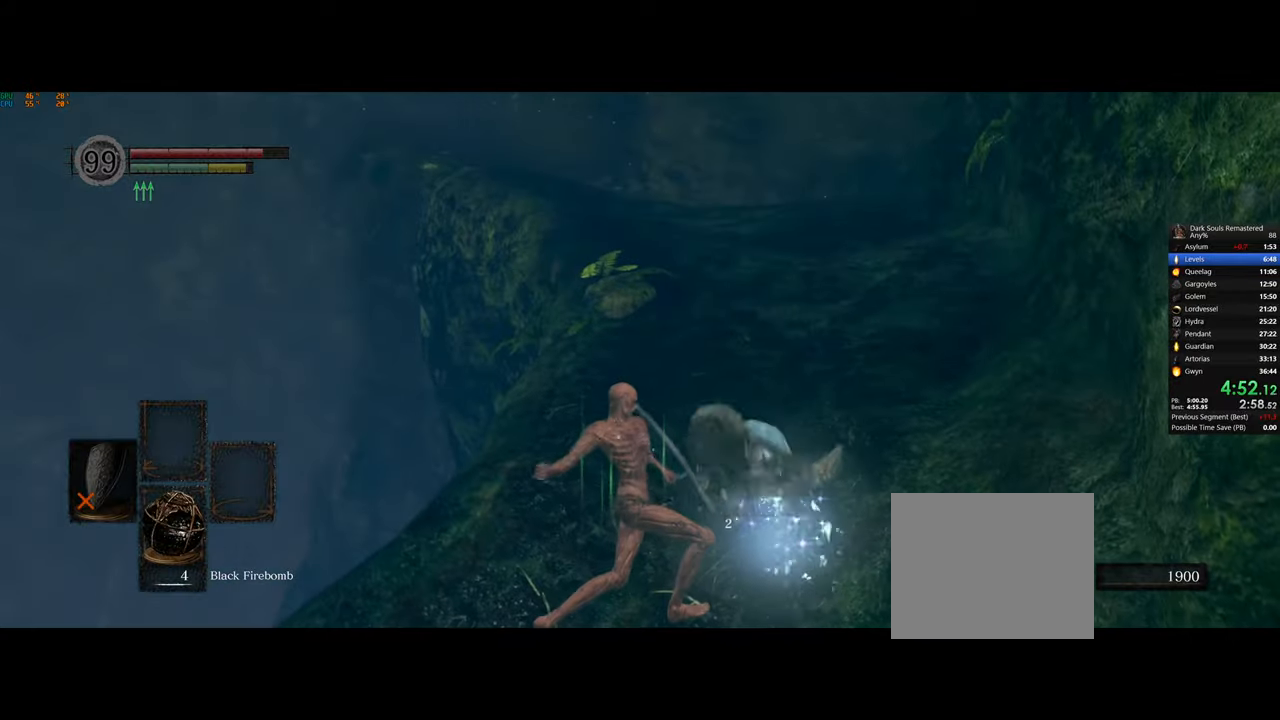
{"buttons": ["CIRCLE"], "left_stick": "up", "right_stick": "center", "events": []}
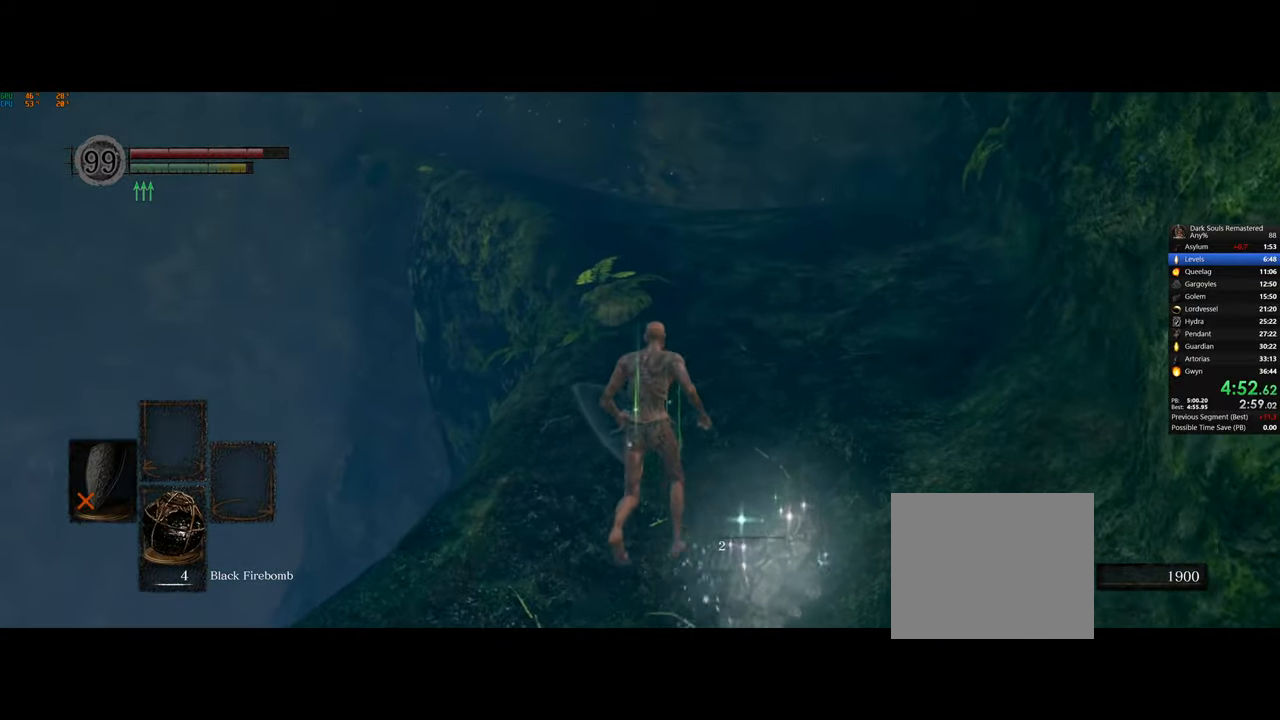
{"buttons": ["CIRCLE"], "left_stick": "up", "right_stick": "center", "events": []}
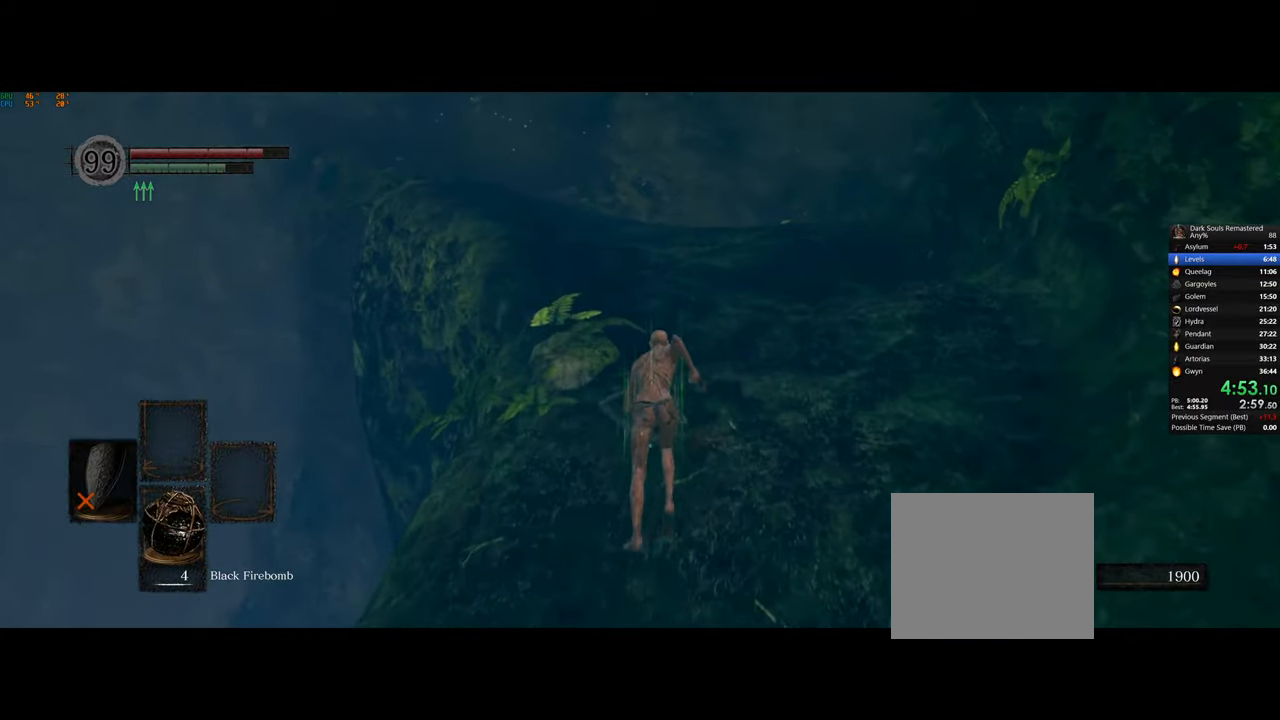
{"buttons": ["CIRCLE"], "left_stick": "up", "right_stick": "center", "events": []}
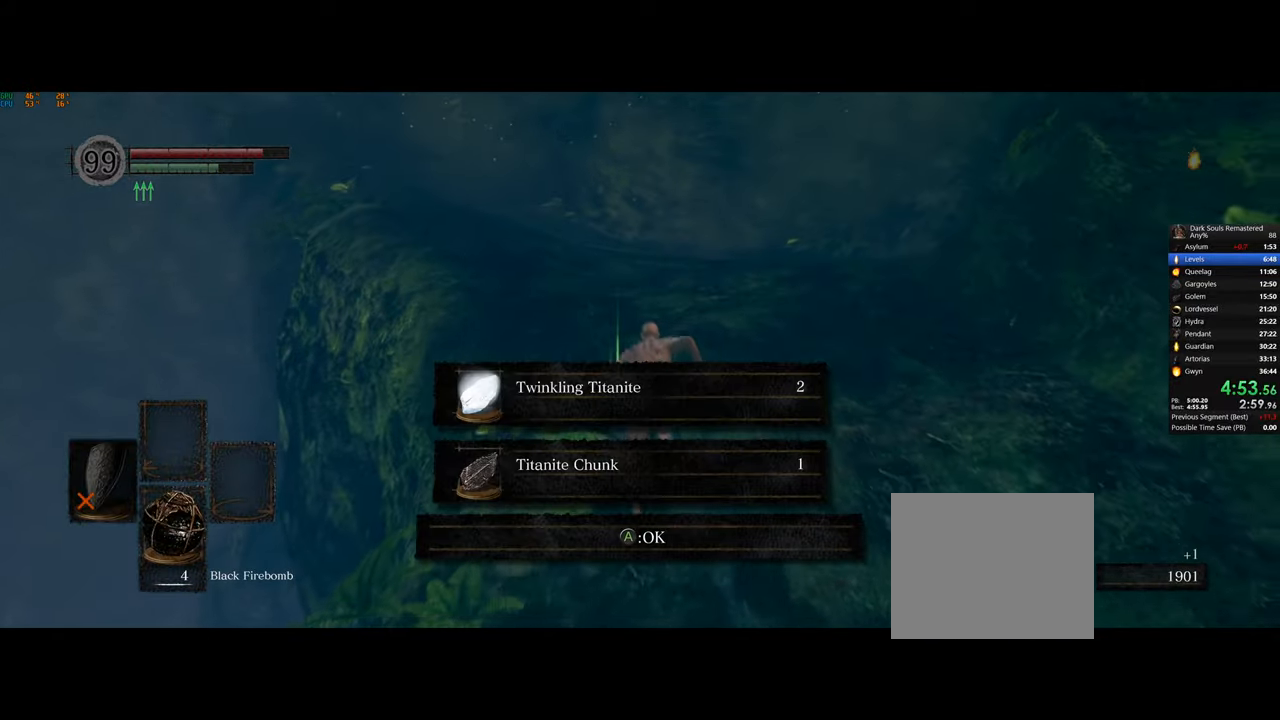
{"buttons": ["CIRCLE"], "left_stick": "up", "right_stick": "center", "events": [[67, "CROSS", "down"], [167, "CROSS", "up"]]}
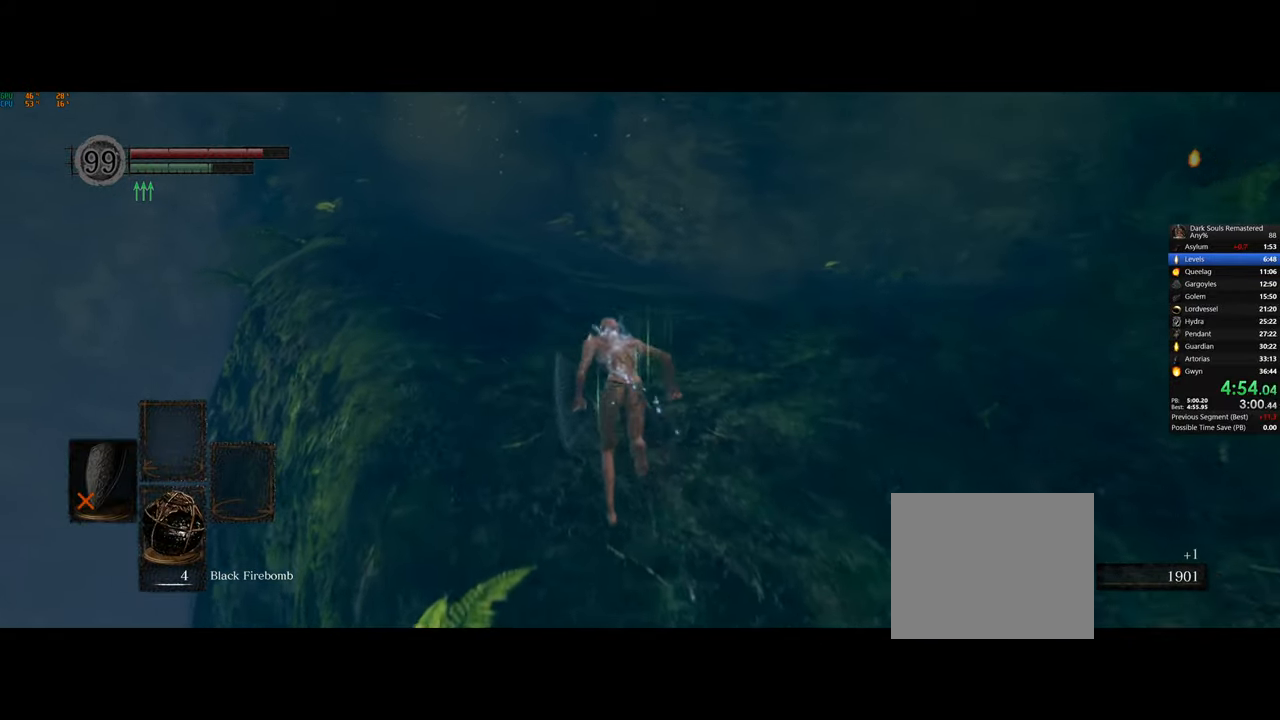
{"buttons": ["CIRCLE"], "left_stick": "up", "right_stick": "center", "events": []}
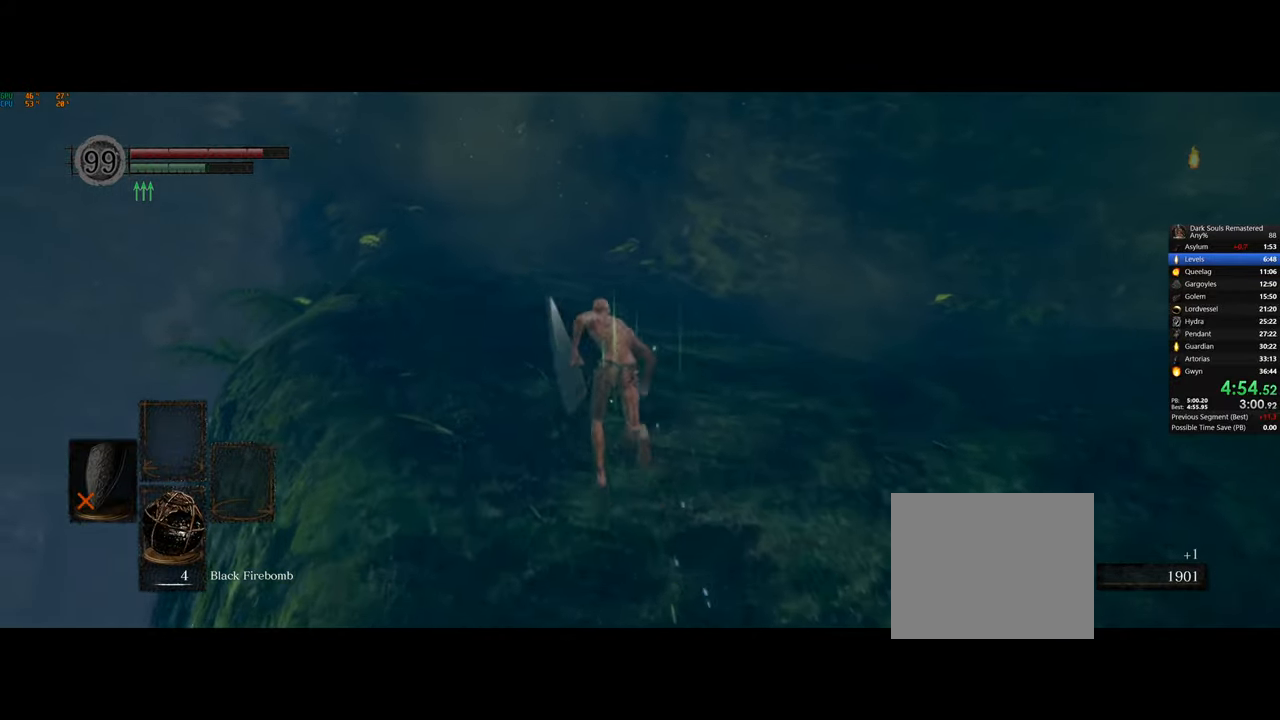
{"buttons": ["CIRCLE"], "left_stick": "up", "right_stick": "center", "events": []}
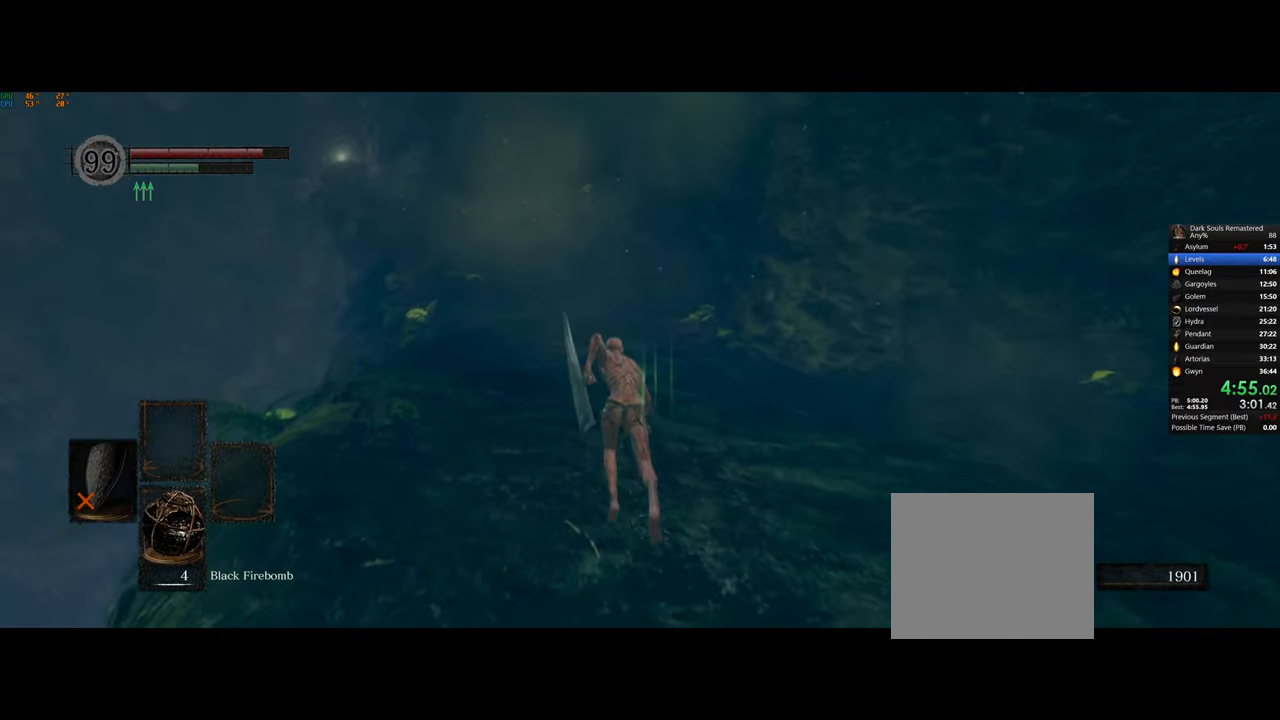
{"buttons": ["CIRCLE"], "left_stick": "up", "right_stick": "center", "events": []}
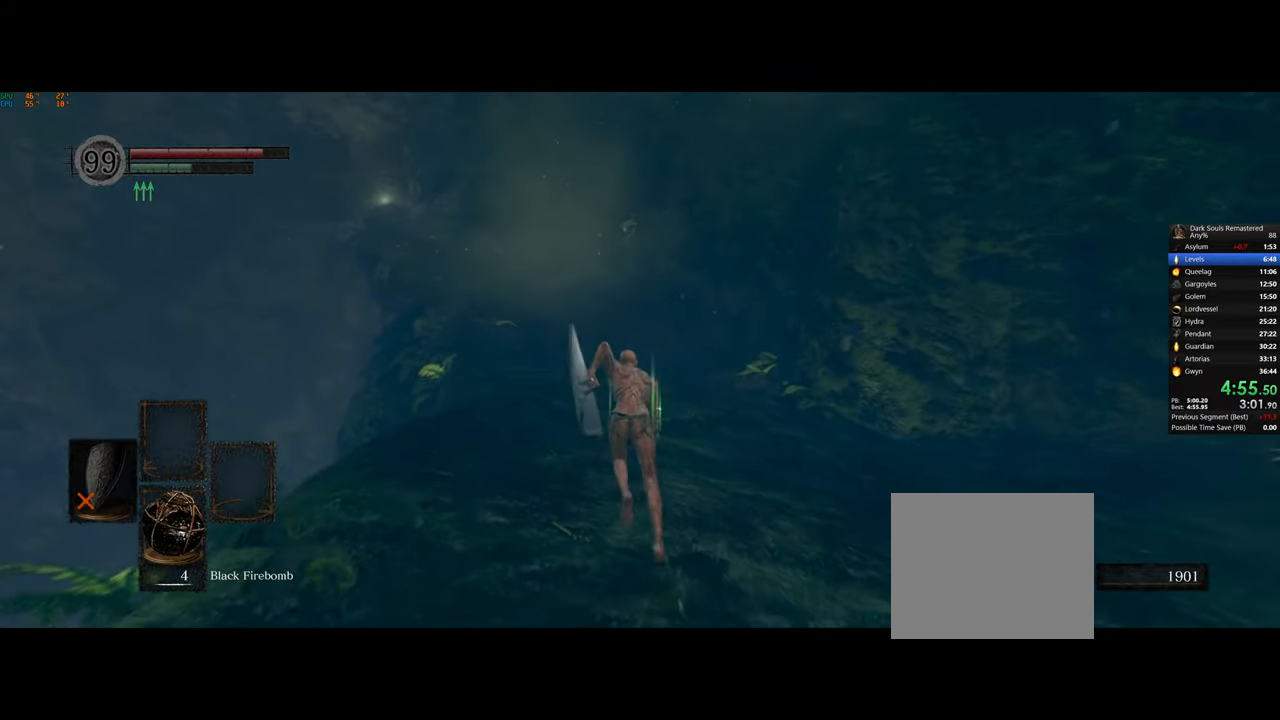
{"buttons": ["CIRCLE"], "left_stick": "up", "right_stick": "center", "events": []}
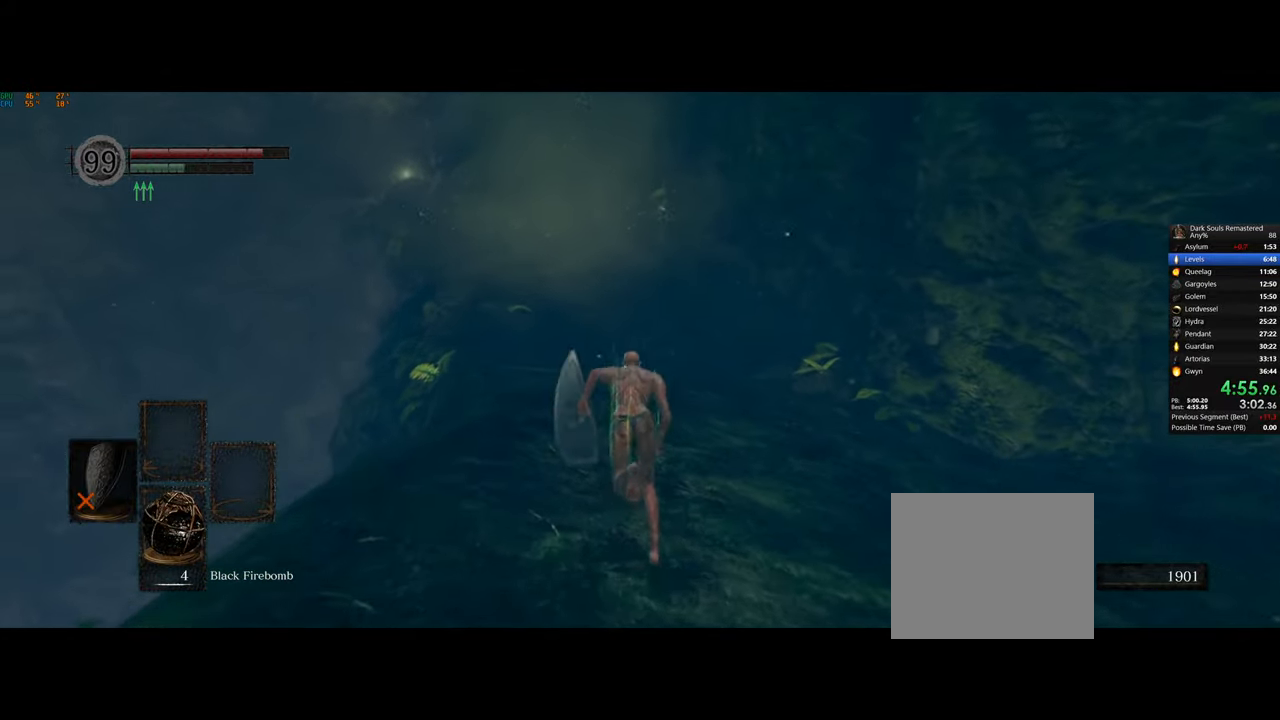
{"buttons": ["CIRCLE"], "left_stick": "up", "right_stick": "center", "events": []}
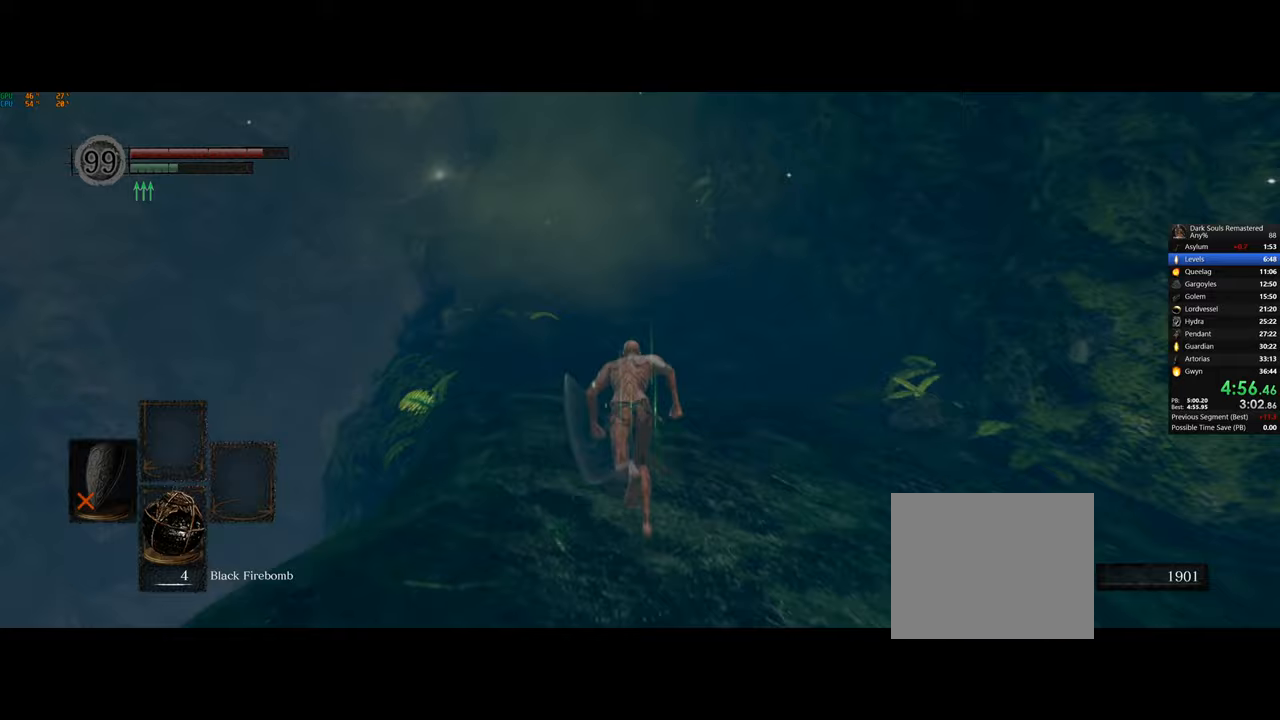
{"buttons": ["CIRCLE"], "left_stick": "up", "right_stick": "center", "events": []}
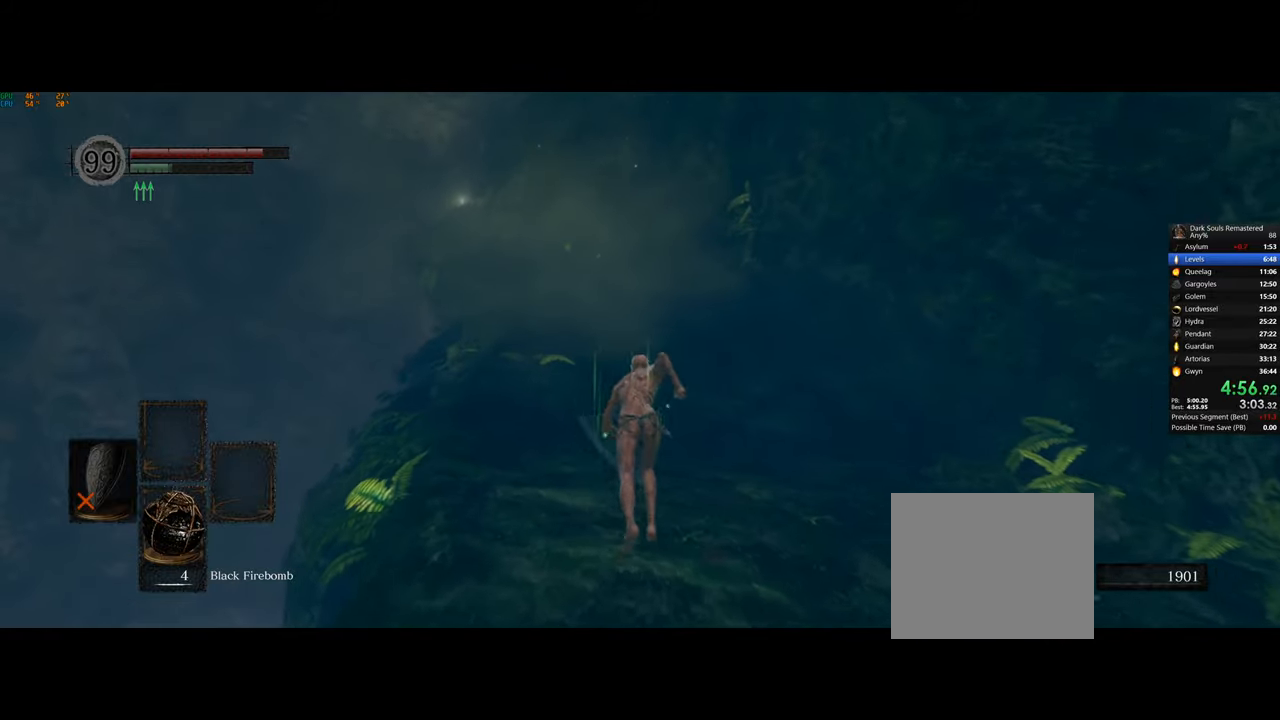
{"buttons": ["CIRCLE"], "left_stick": "up", "right_stick": "center", "events": []}
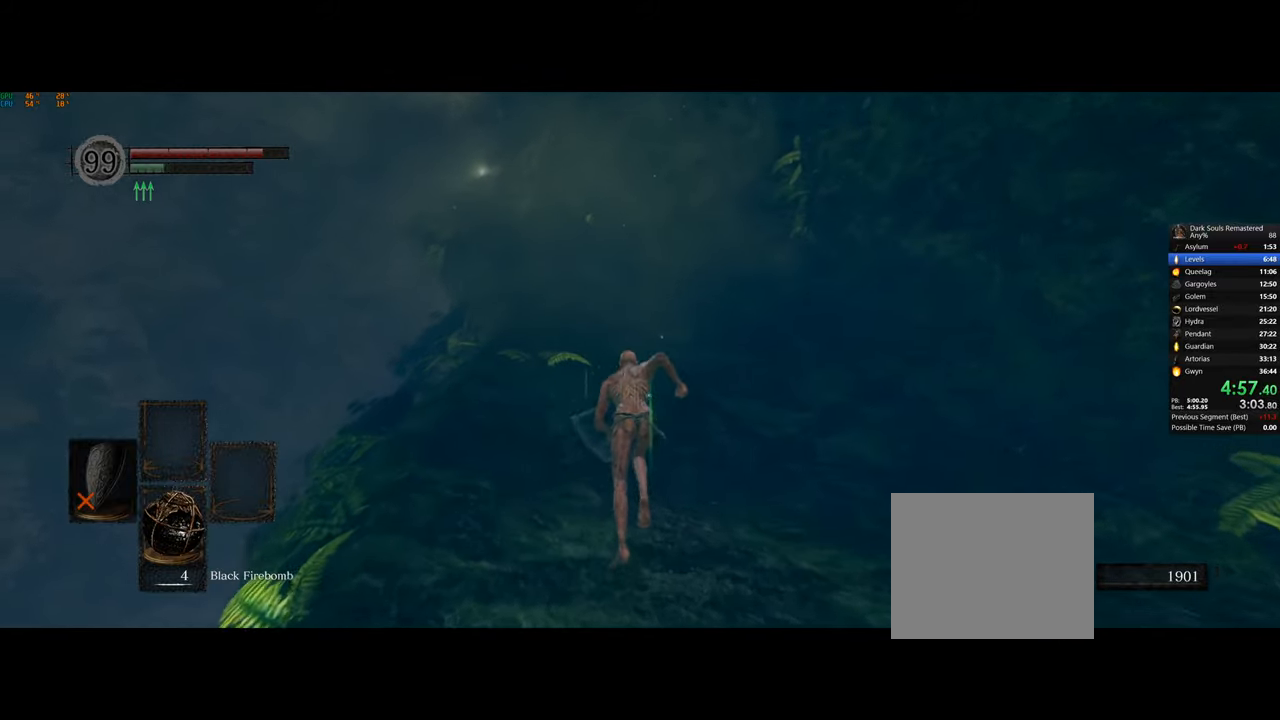
{"buttons": ["CIRCLE"], "left_stick": "up", "right_stick": "center", "events": []}
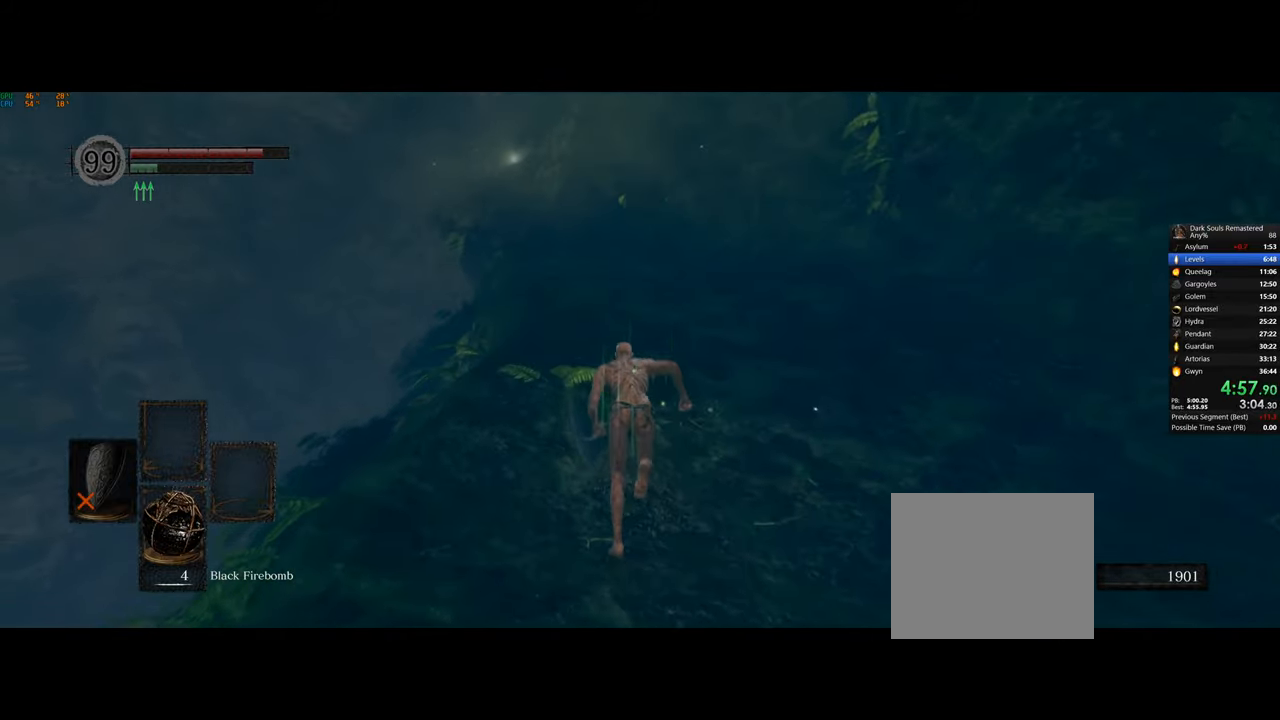
{"buttons": ["CIRCLE"], "left_stick": "up", "right_stick": "center", "events": []}
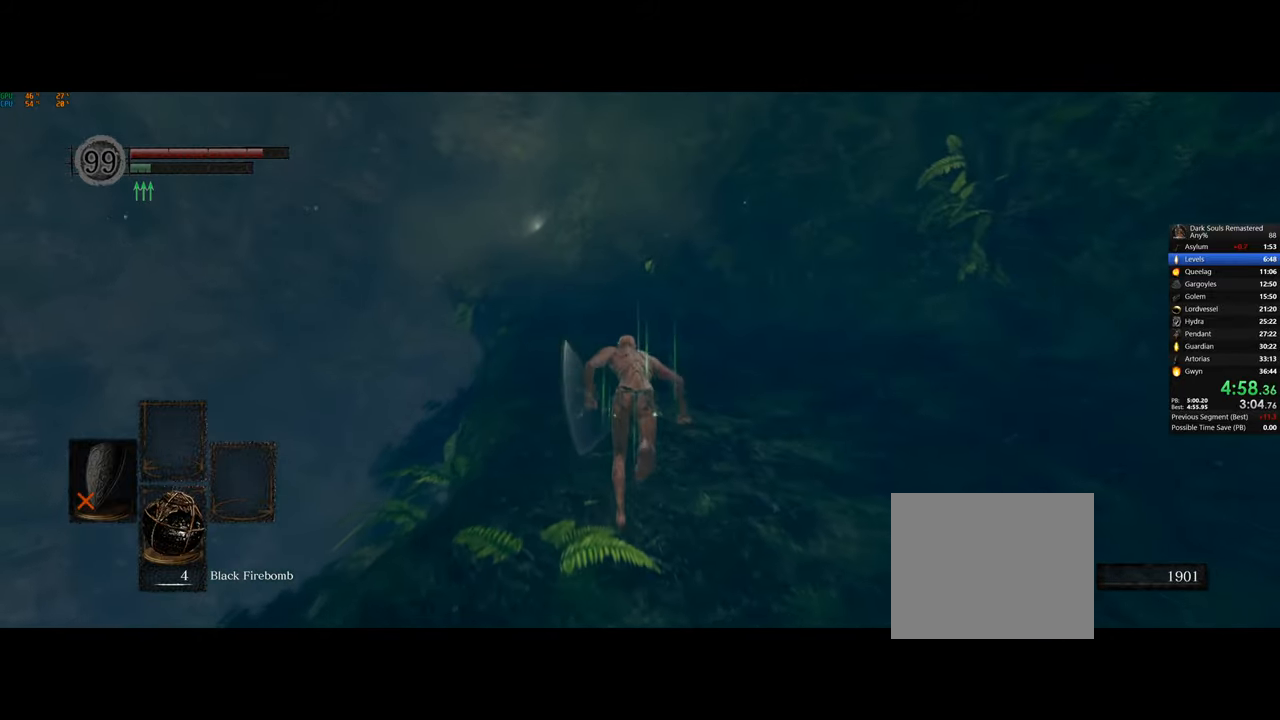
{"buttons": ["CIRCLE"], "left_stick": "up", "right_stick": "center", "events": []}
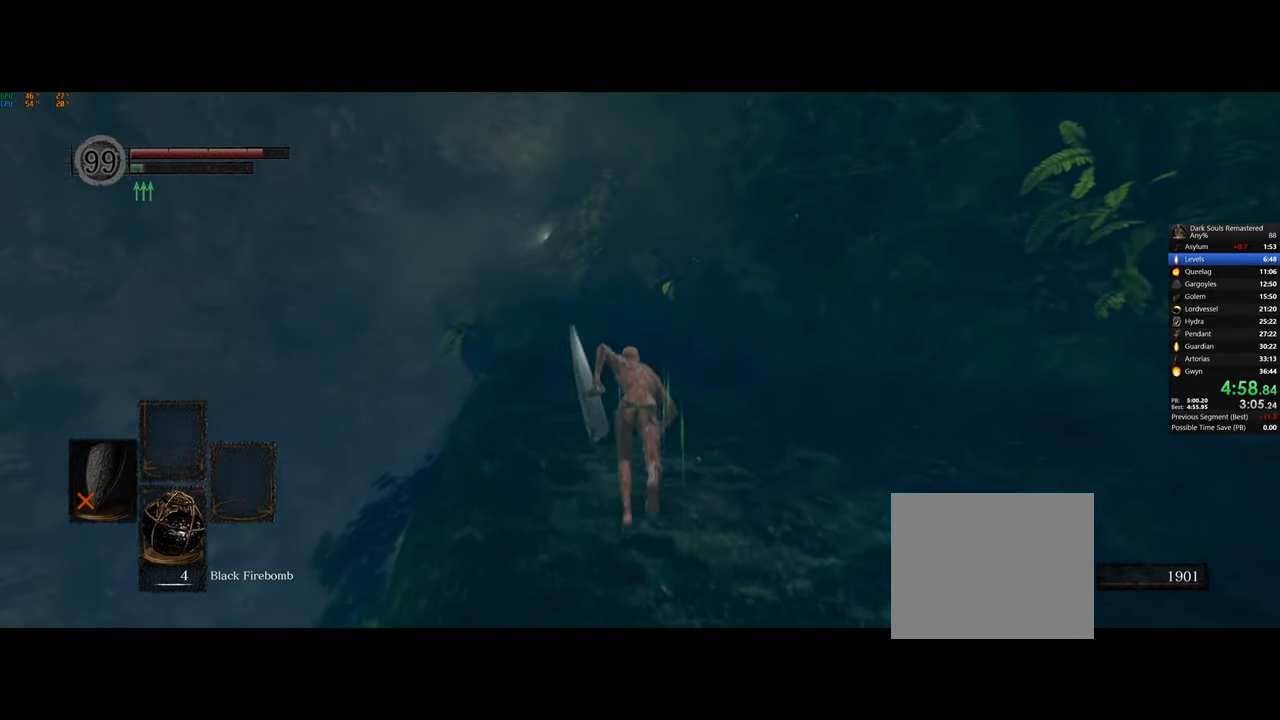
{"buttons": ["CIRCLE"], "left_stick": "up", "right_stick": "center", "events": []}
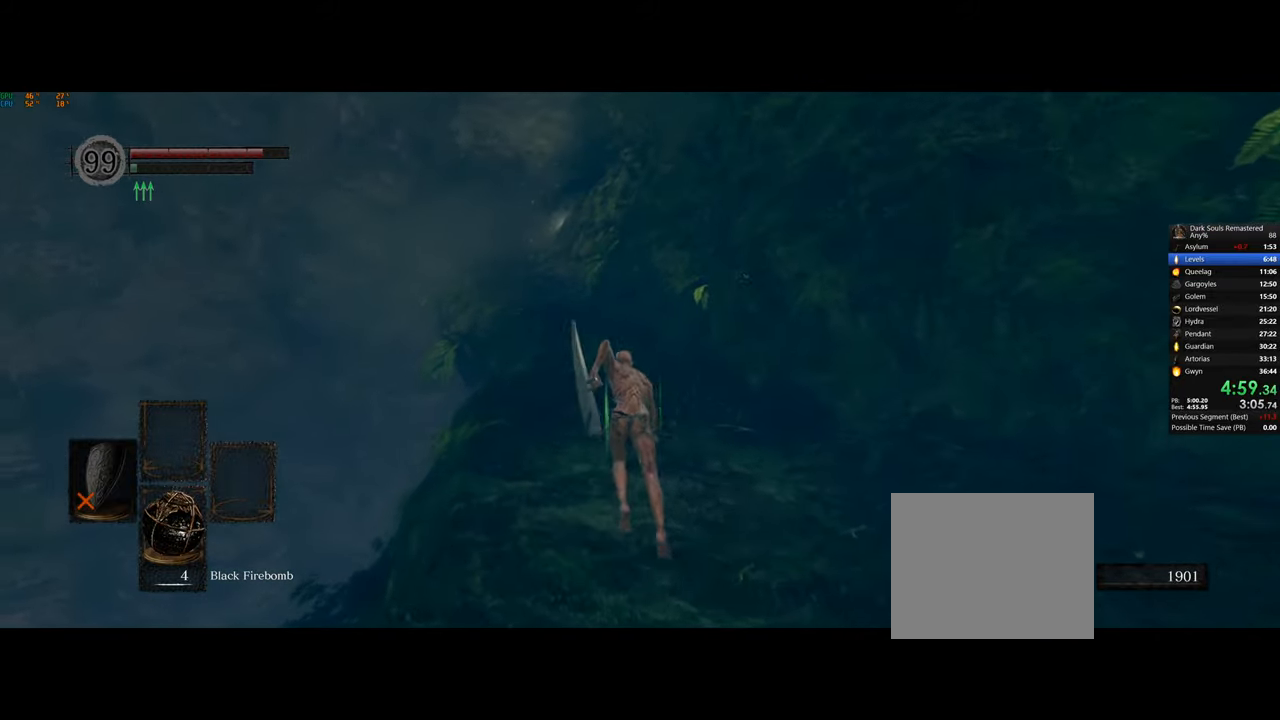
{"buttons": [], "left_stick": "up", "right_stick": "center", "events": [[350, "CIRCLE", "up"]]}
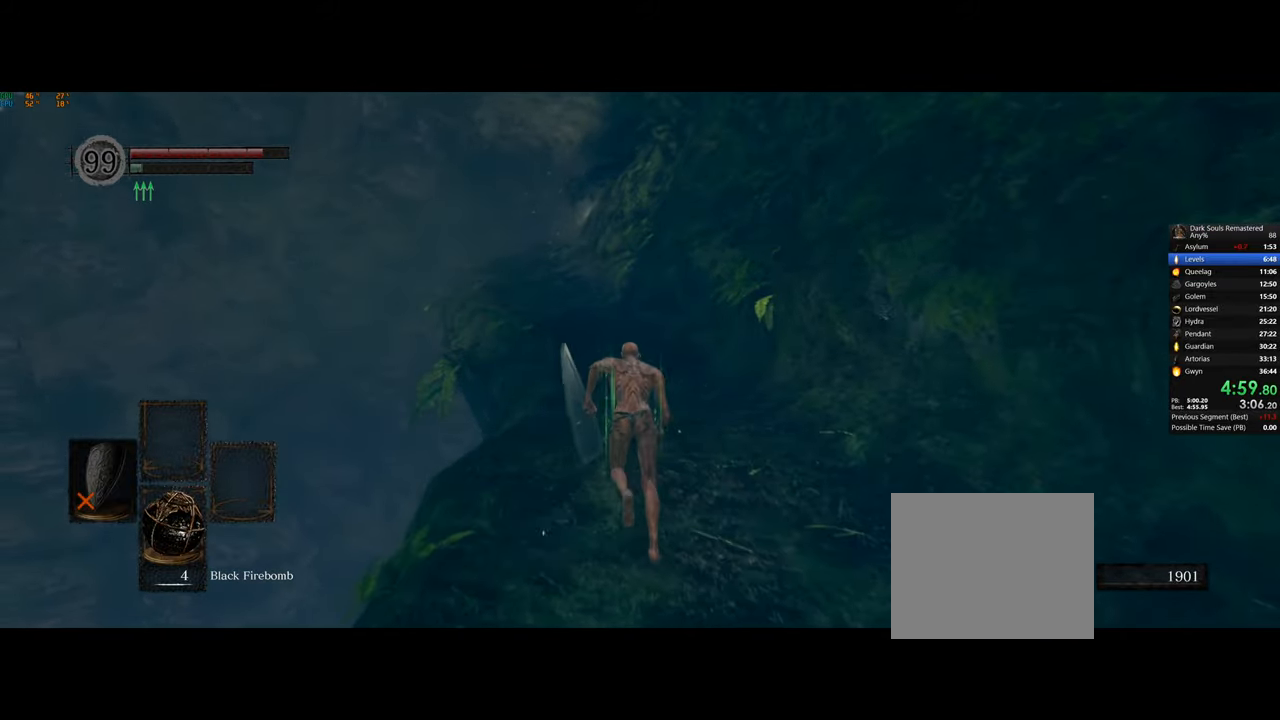
{"buttons": [], "left_stick": "up", "right_stick": "center", "events": []}
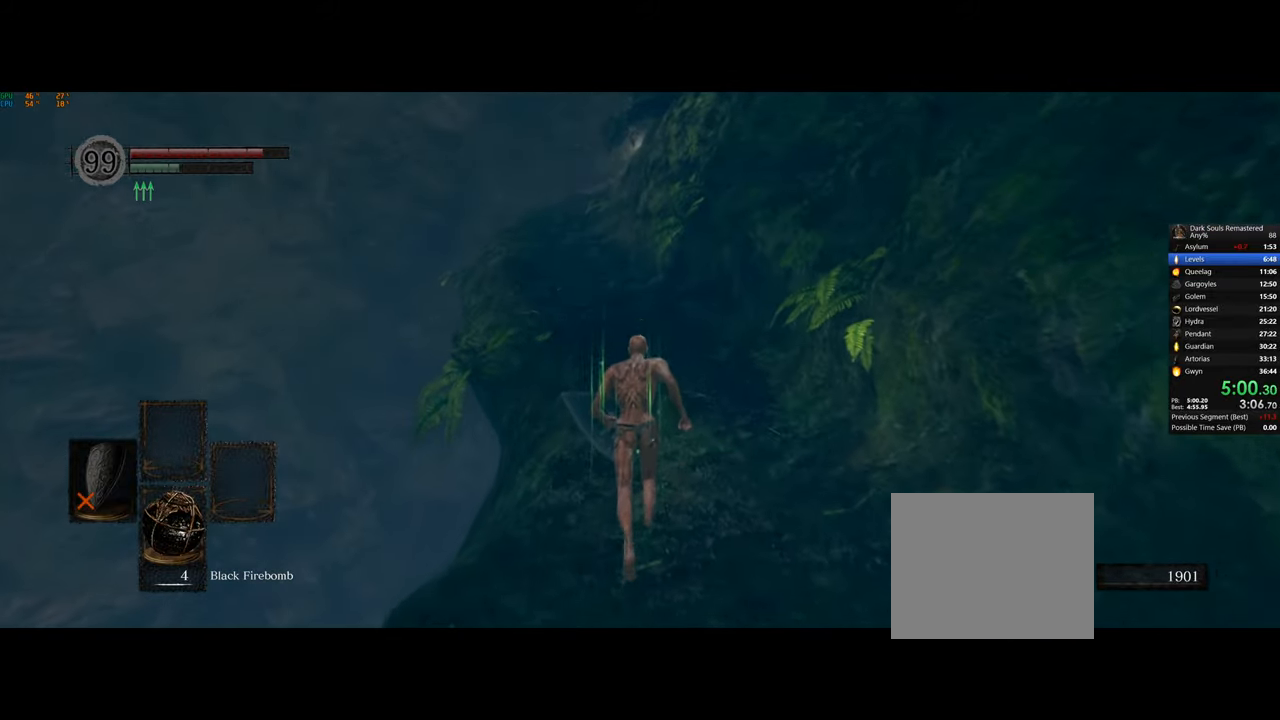
{"buttons": [], "left_stick": "up", "right_stick": "center", "events": []}
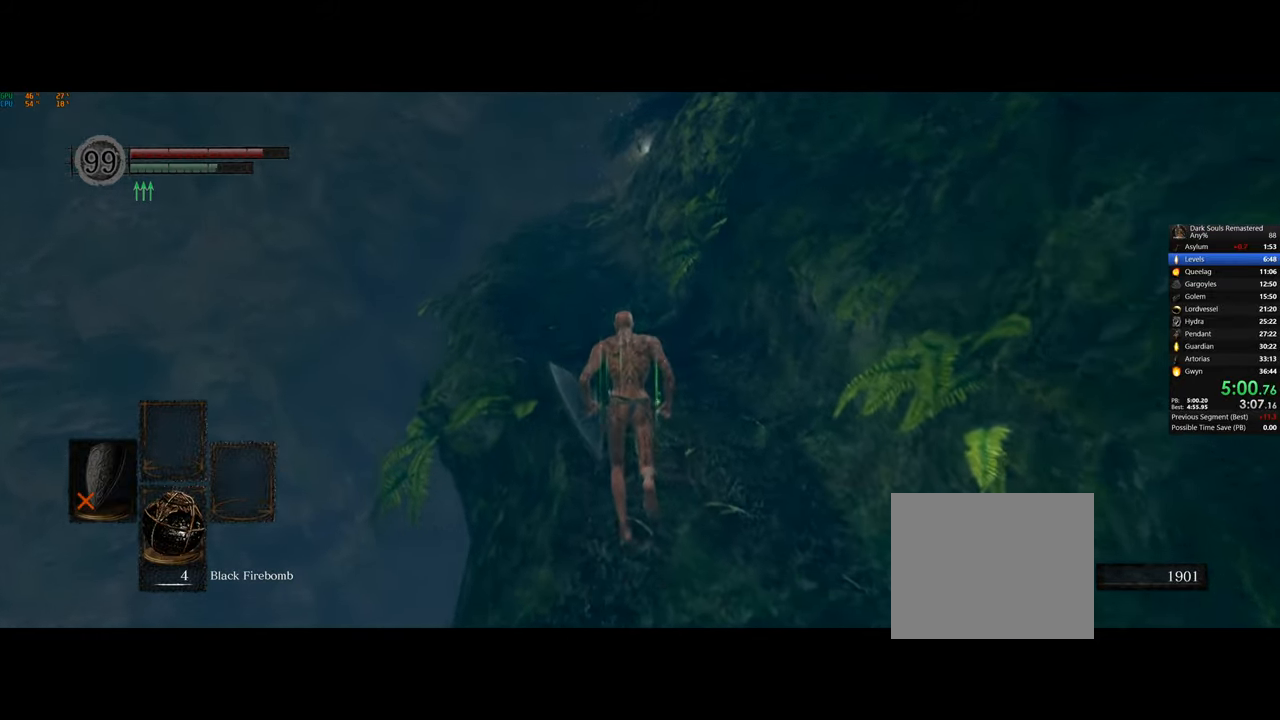
{"buttons": ["CIRCLE"], "left_stick": "up", "right_stick": "center", "events": [[233, "CIRCLE", "down"]]}
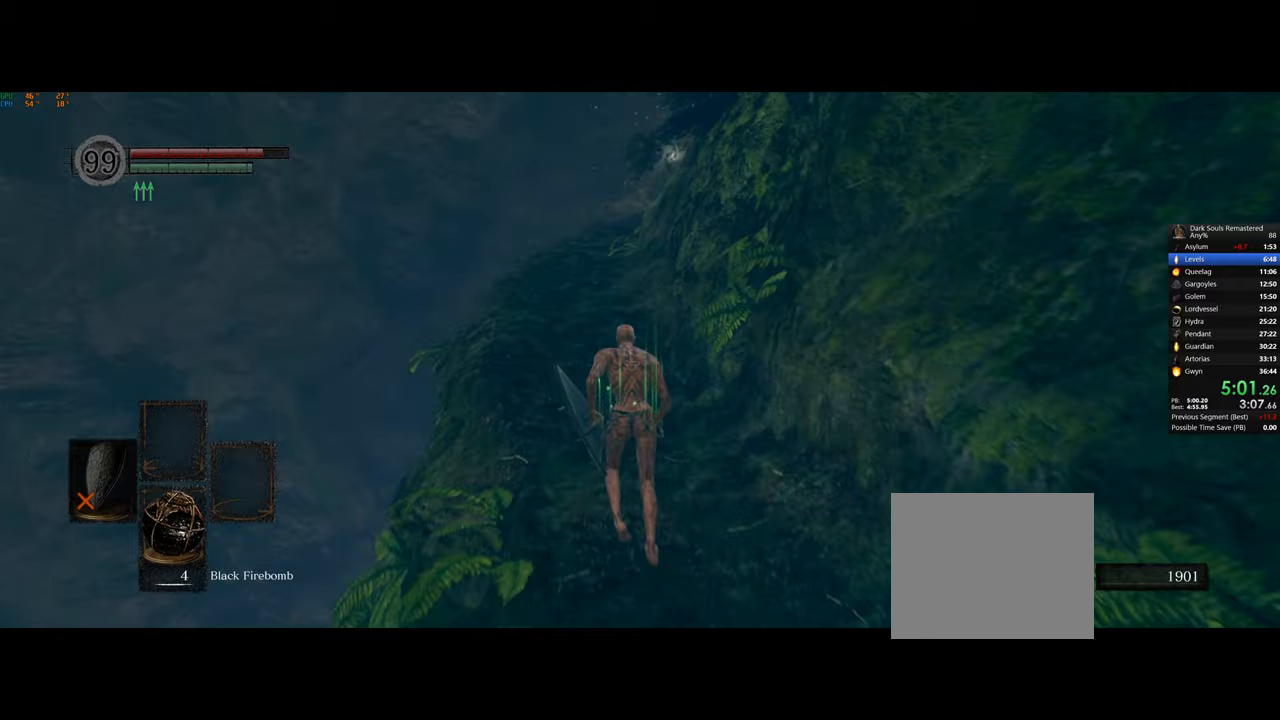
{"buttons": ["CIRCLE"], "left_stick": "up", "right_stick": "center", "events": []}
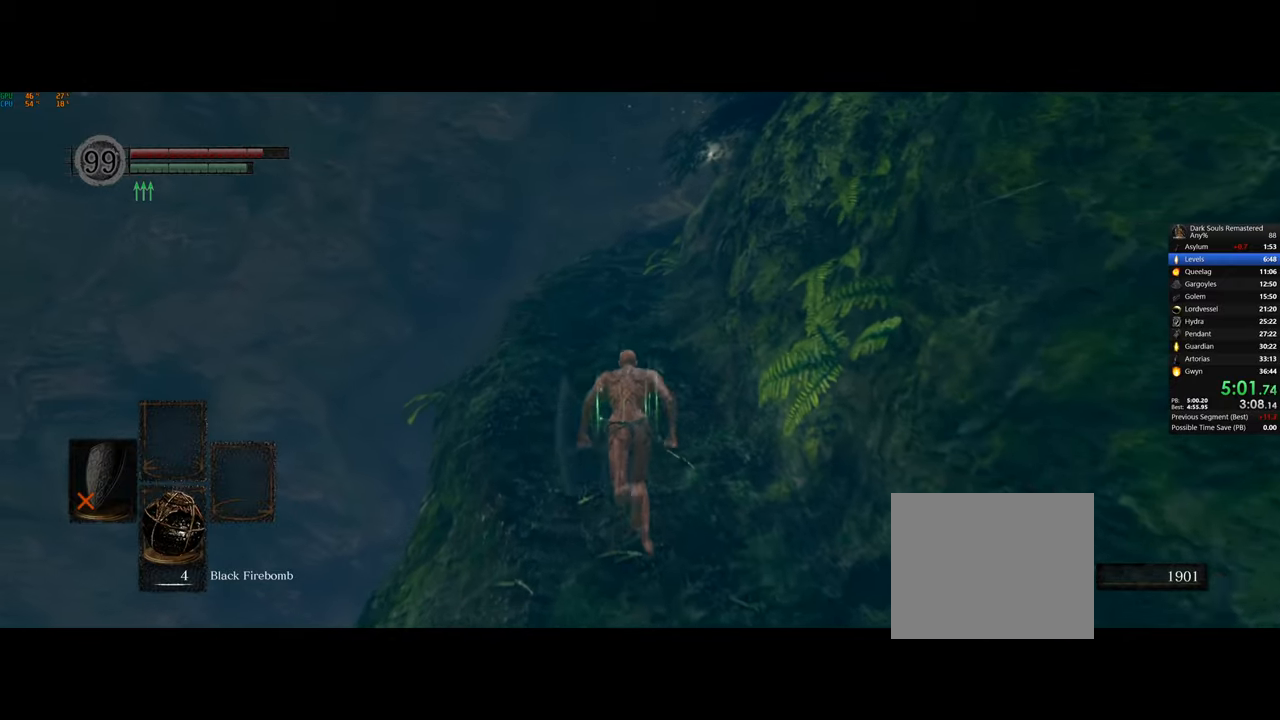
{"buttons": ["CIRCLE"], "left_stick": "up", "right_stick": "center", "events": []}
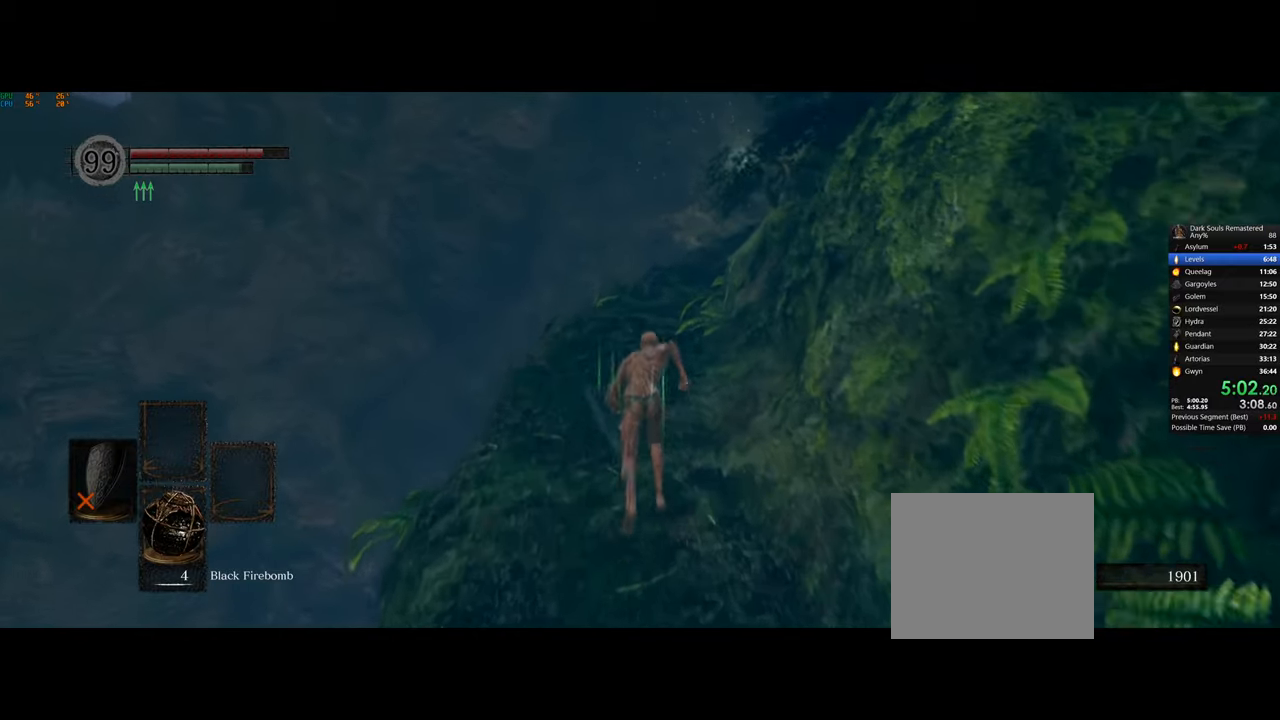
{"buttons": ["CIRCLE"], "left_stick": "up", "right_stick": "center", "events": []}
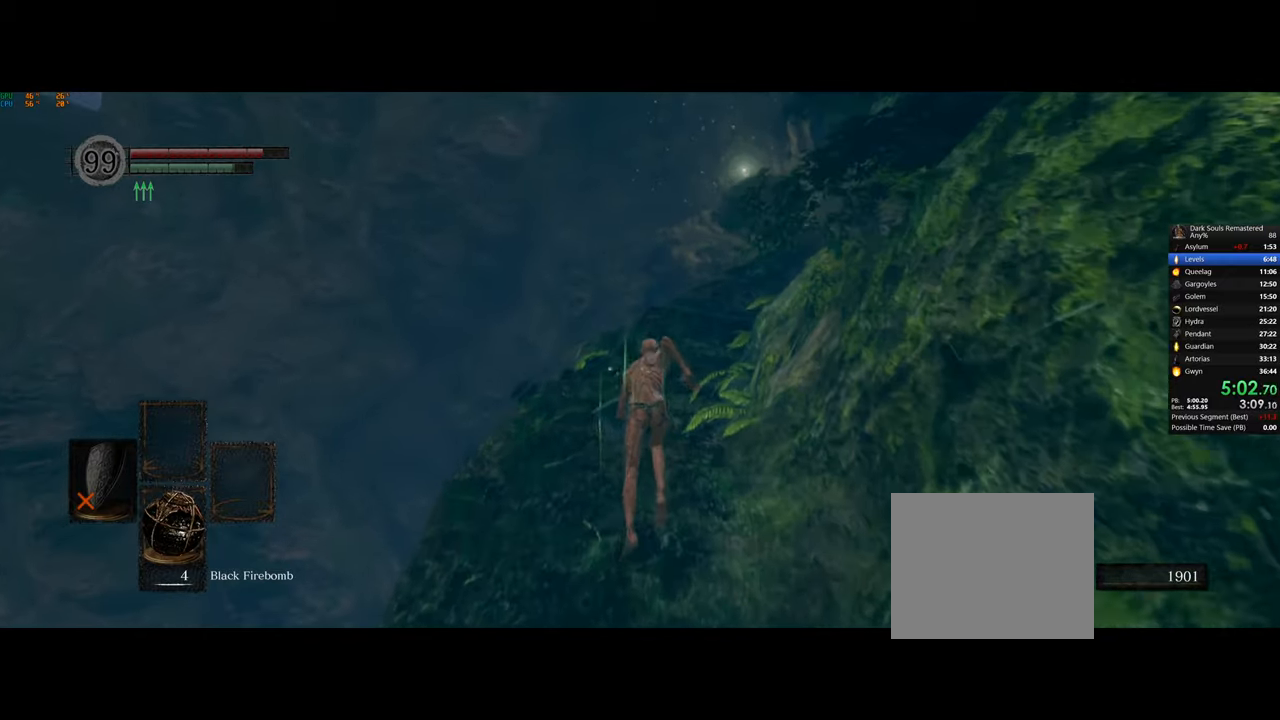
{"buttons": ["CIRCLE"], "left_stick": "up", "right_stick": "center", "events": []}
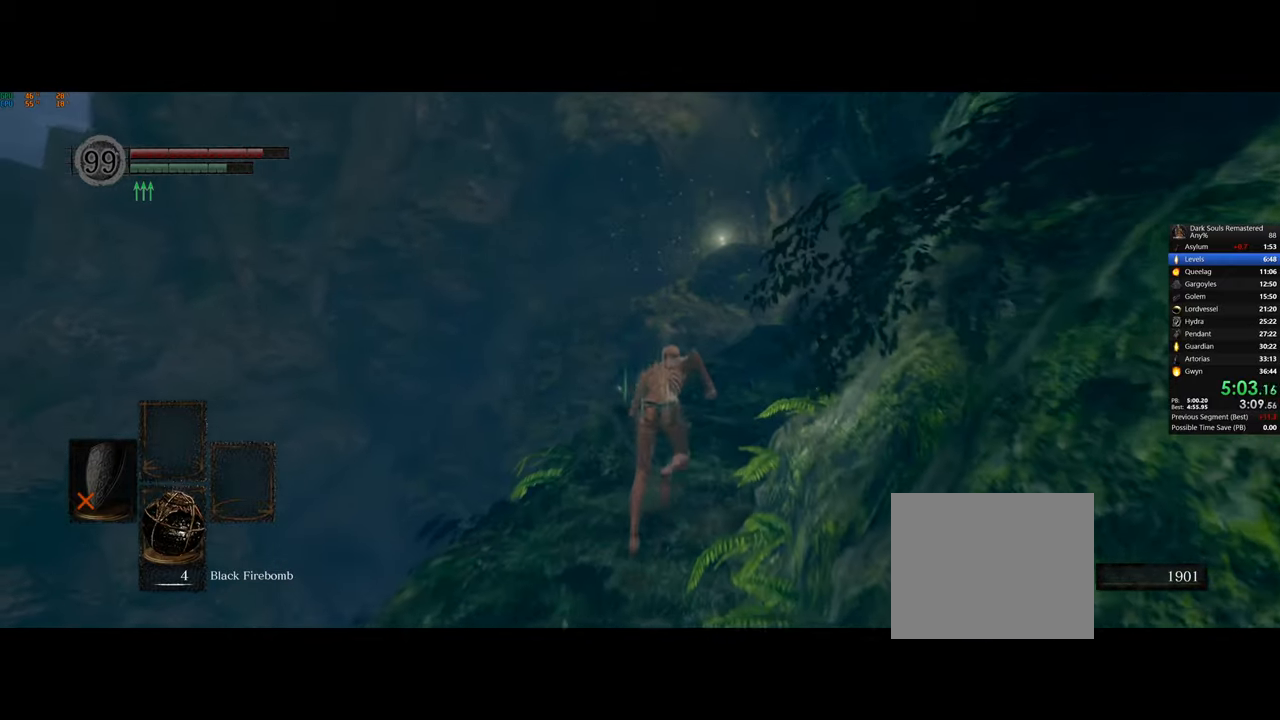
{"buttons": ["CIRCLE"], "left_stick": "up", "right_stick": "center", "events": []}
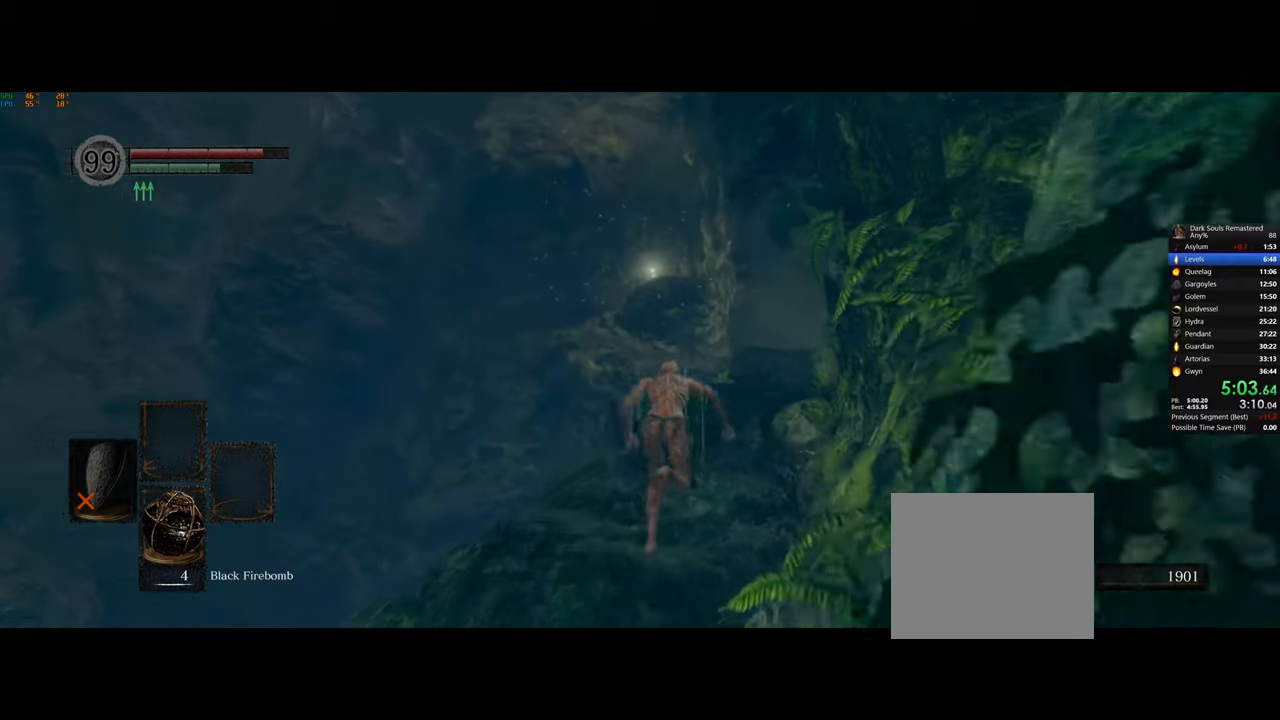
{"buttons": ["CIRCLE"], "left_stick": "up", "right_stick": "center", "events": []}
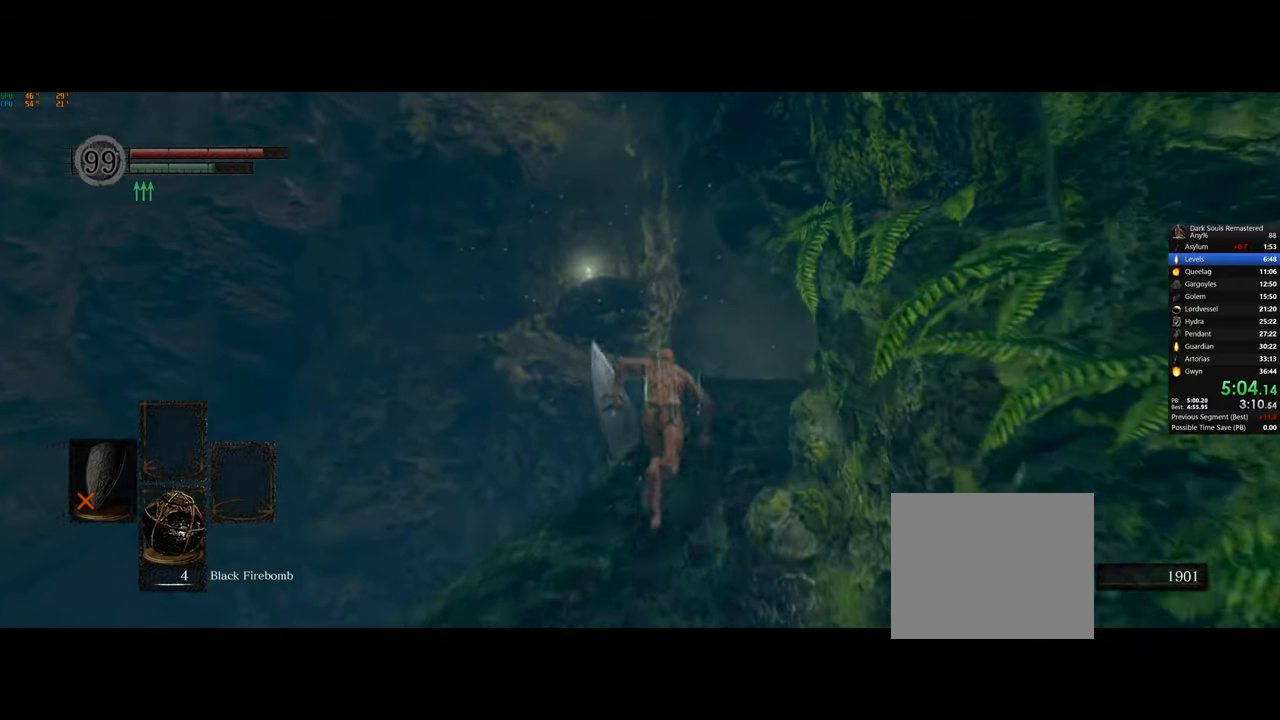
{"buttons": ["CIRCLE"], "left_stick": "up", "right_stick": "center", "events": []}
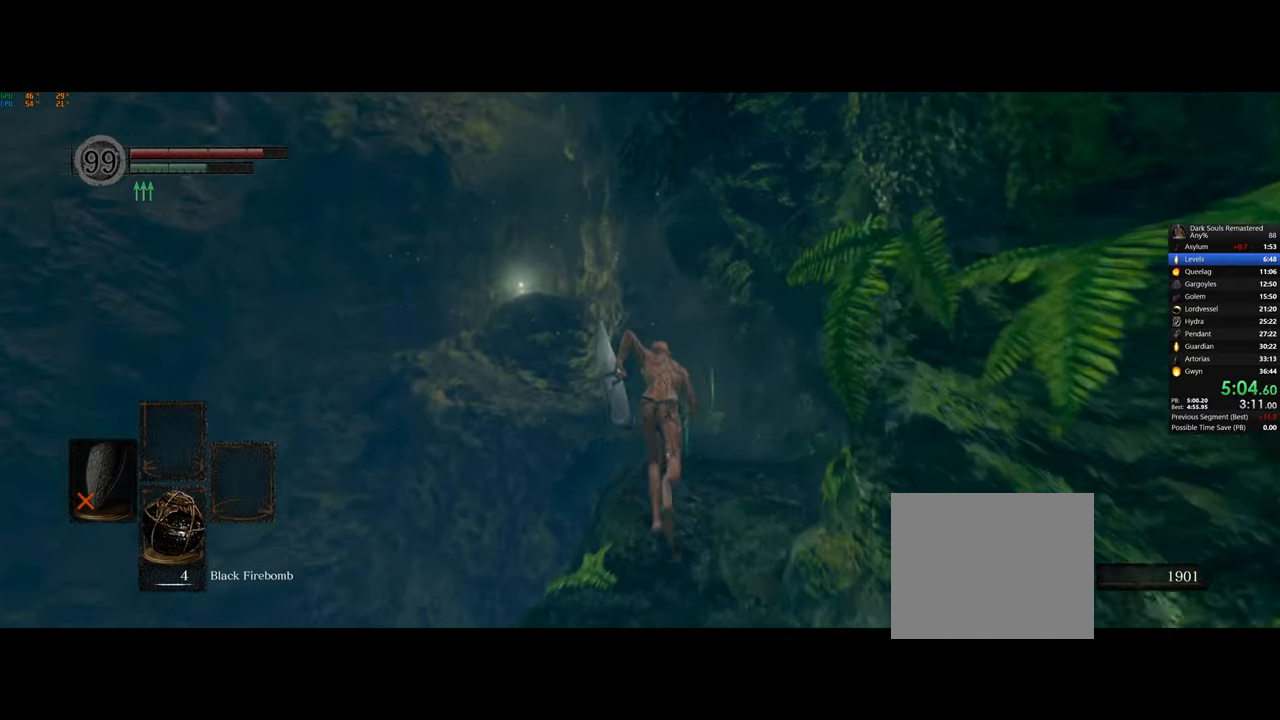
{"buttons": ["CIRCLE"], "left_stick": "up", "right_stick": "center", "events": []}
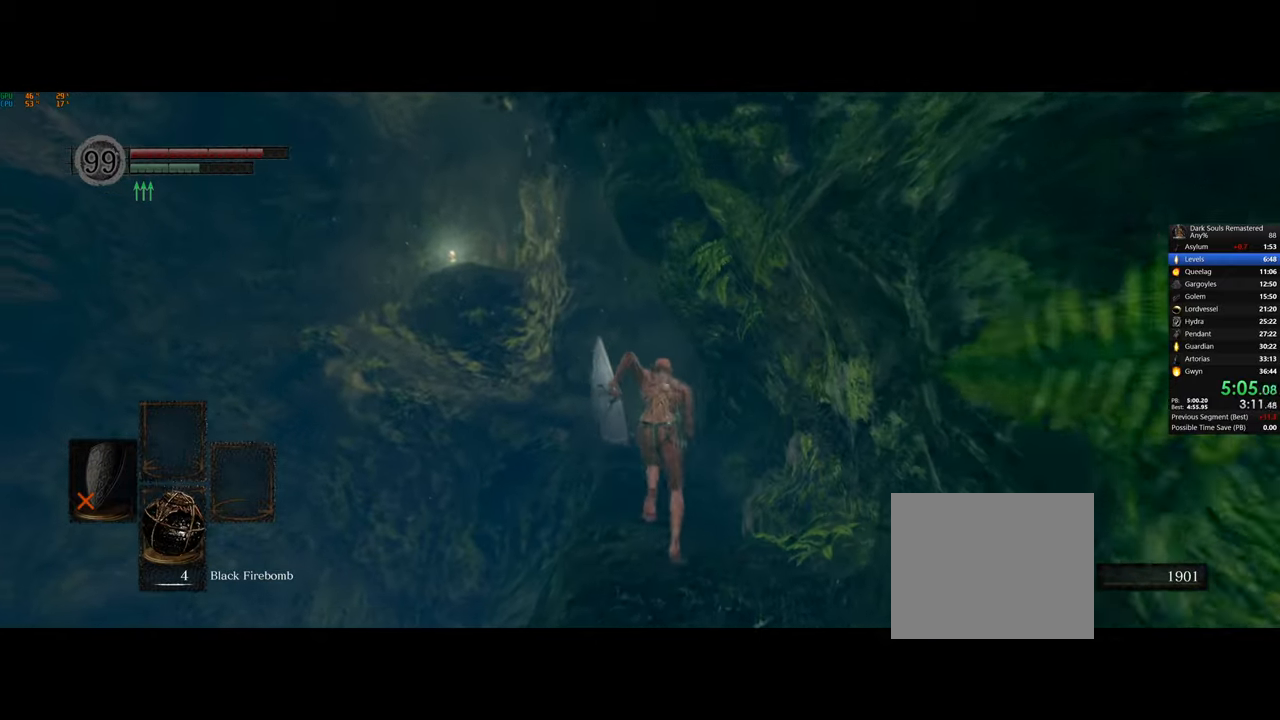
{"buttons": ["CIRCLE"], "left_stick": "up", "right_stick": "center", "events": []}
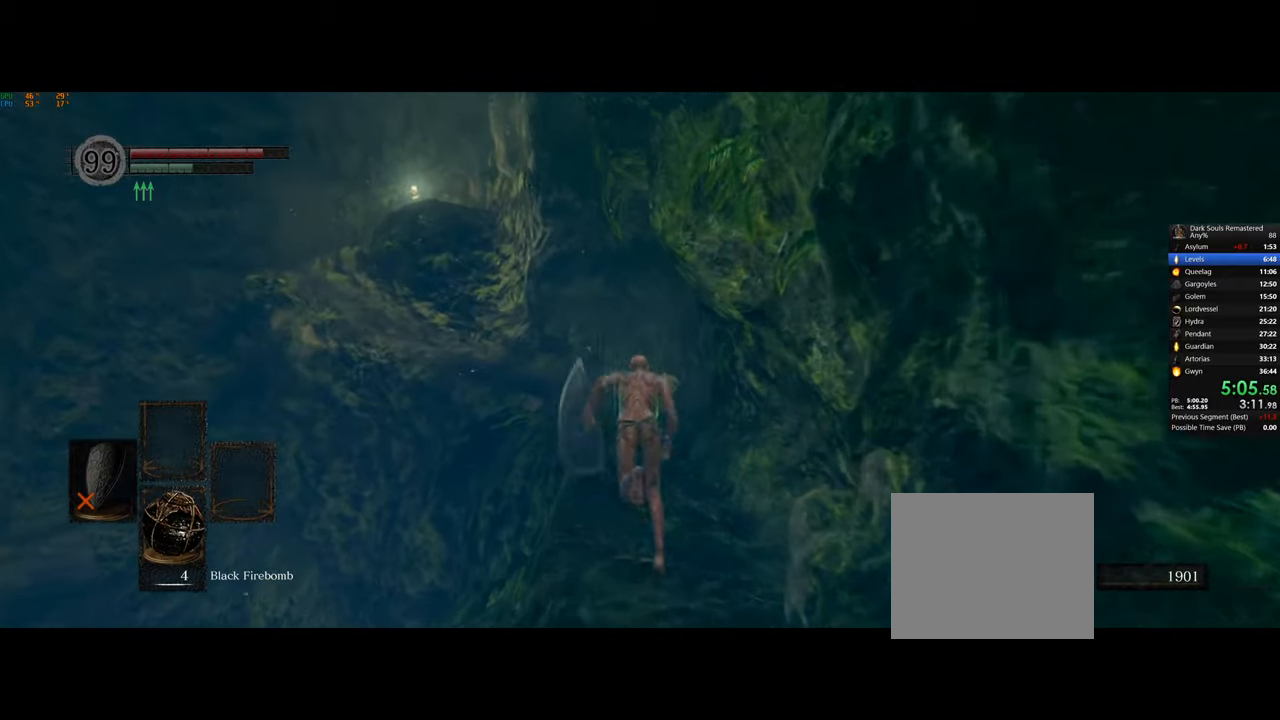
{"buttons": ["CIRCLE"], "left_stick": "up", "right_stick": "center", "events": []}